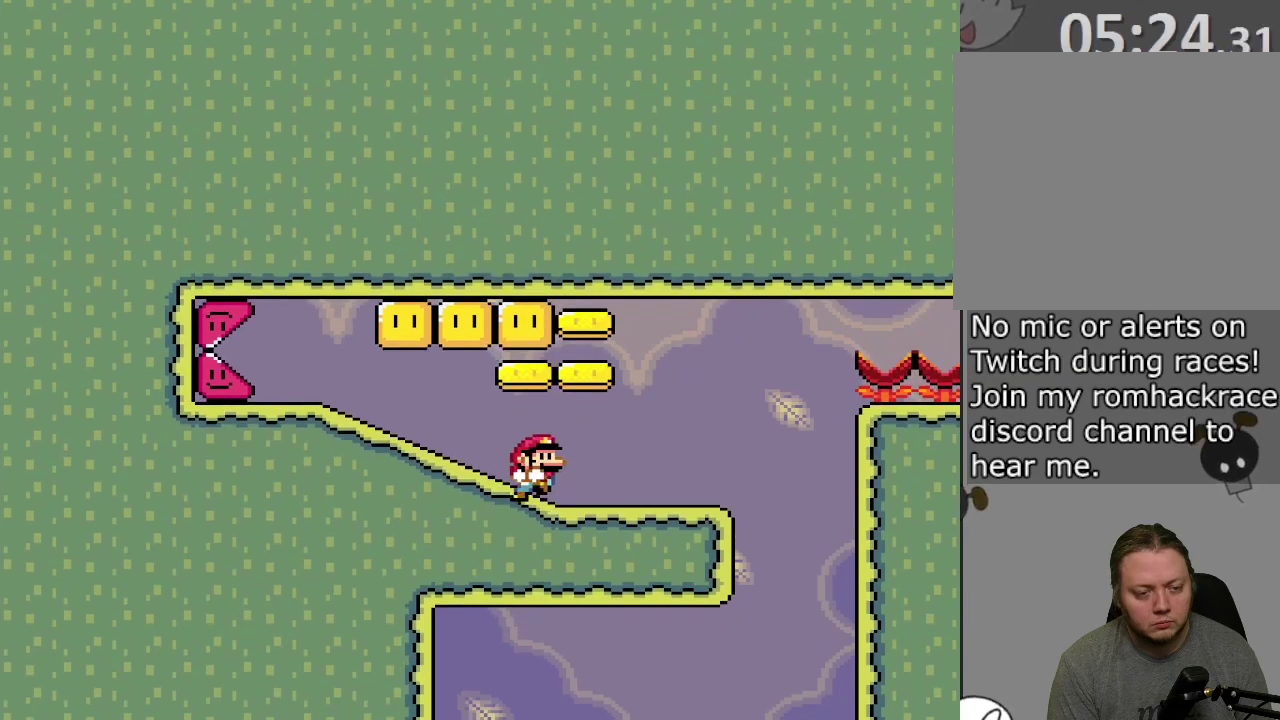
Gameplay with a controller (PlayStation layout); each line is a JSON object with the inputs held at the frame after it (dt_ms = milliseconds from this image to that frame). "events" lists button and stick changes between this image and that frame as [ms after this image, input, new state], when the widget could be followed in between. Not read: L3 R3 left_stick right_stick.
{"dt_ms": 700, "buttons": ["SQUARE", "DPAD_RIGHT"], "events": [[17, "CROSS", "down"], [67, "DPAD_RIGHT", "up"], [117, "DPAD_LEFT", "down"], [200, "CROSS", "up"], [433, "CROSS", "down"], [550, "CROSS", "up"], [550, "DPAD_LEFT", "up"], [583, "DPAD_RIGHT", "down"]]}
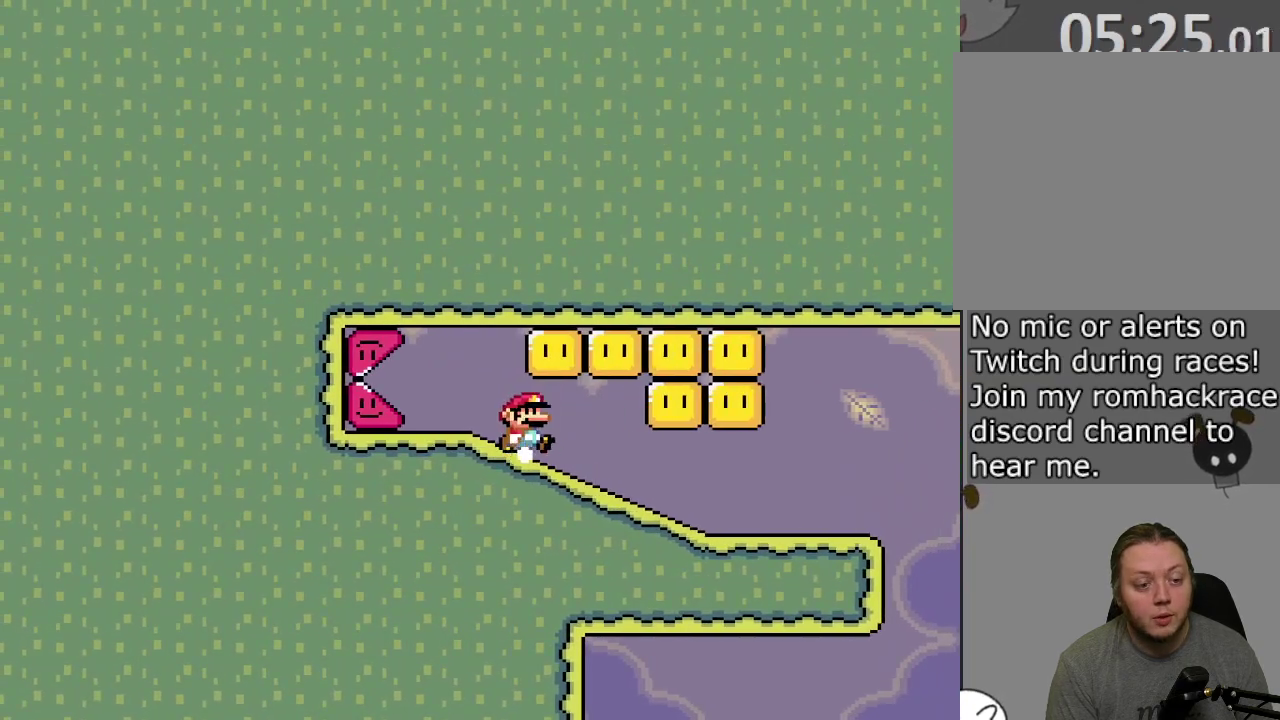
{"dt_ms": 400, "buttons": ["SQUARE", "DPAD_LEFT"], "events": [[100, "DPAD_RIGHT", "up"], [150, "DPAD_LEFT", "down"], [300, "CROSS", "down"], [400, "CROSS", "up"]]}
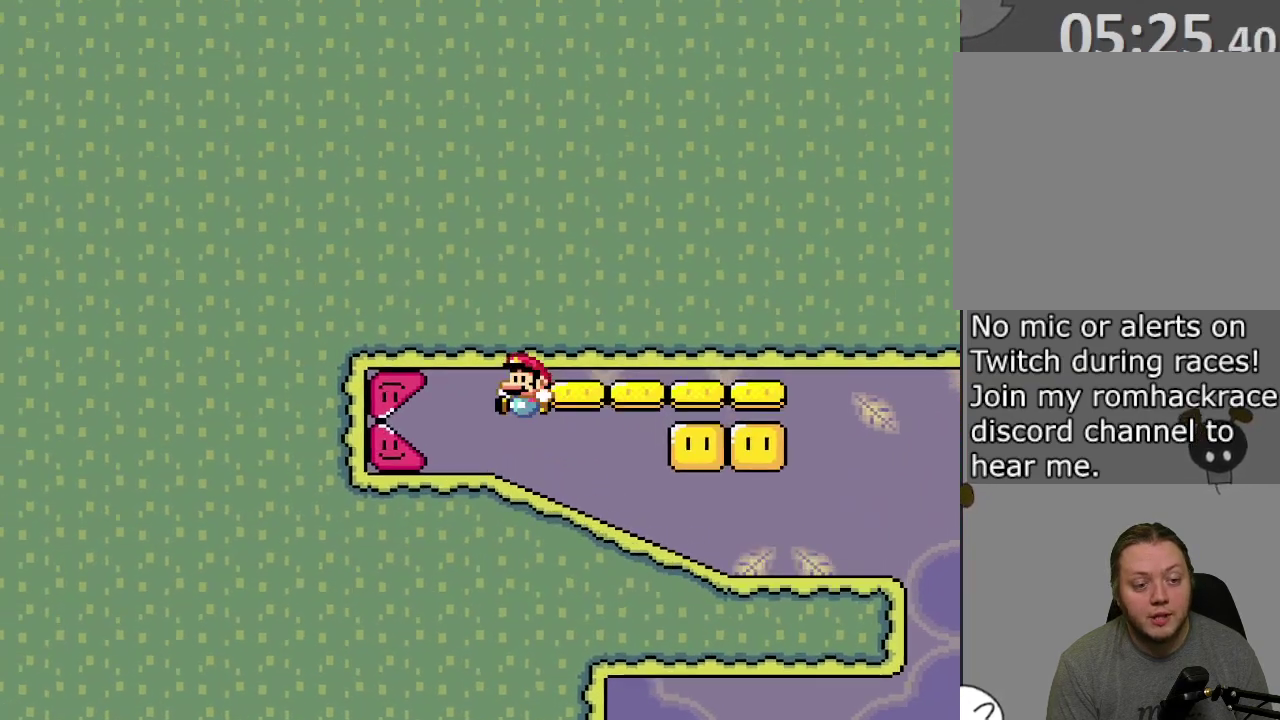
{"dt_ms": 600, "buttons": ["SQUARE", "DPAD_LEFT"], "events": []}
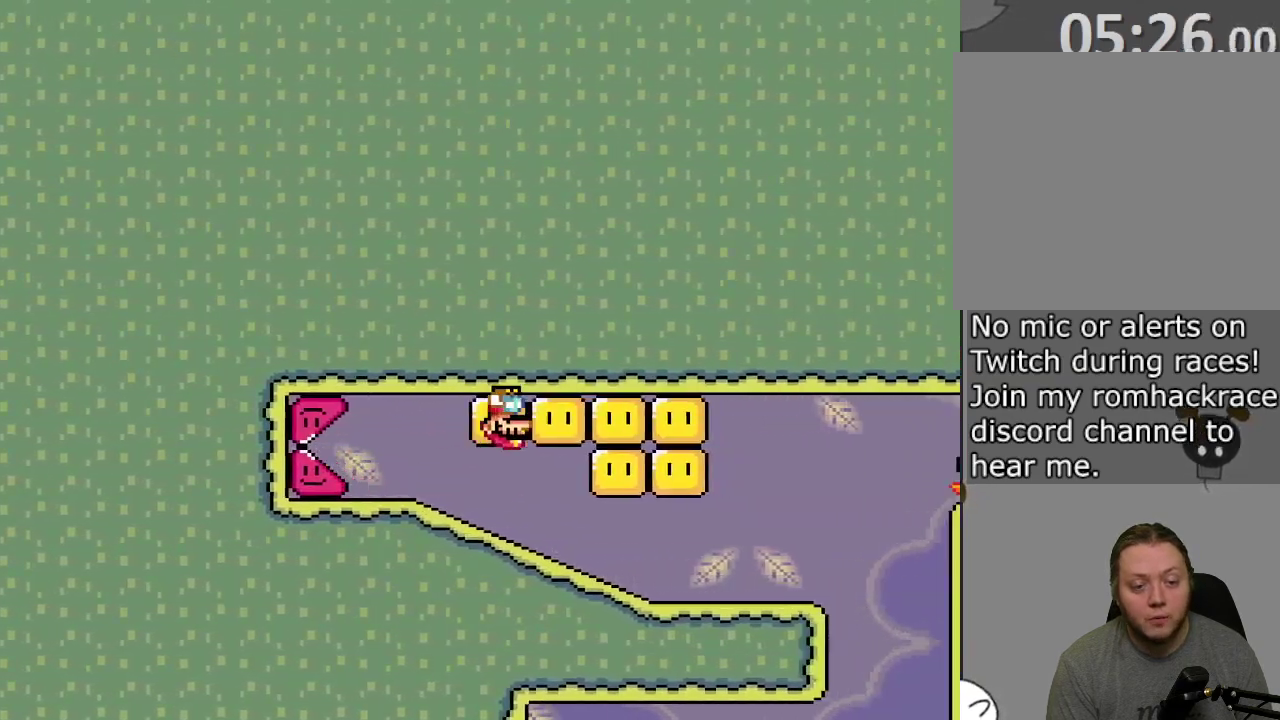
{"dt_ms": 500, "buttons": ["SQUARE", "DPAD_LEFT"], "events": []}
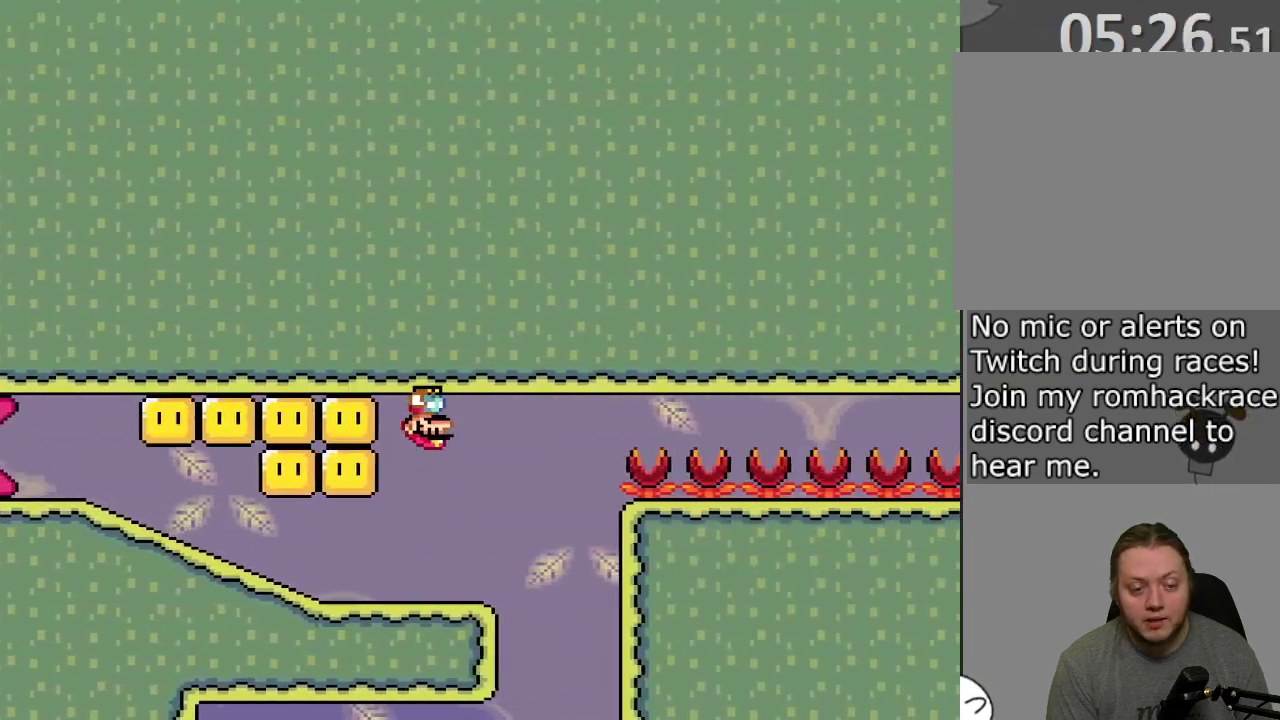
{"dt_ms": 500, "buttons": ["SQUARE", "DPAD_LEFT"], "events": []}
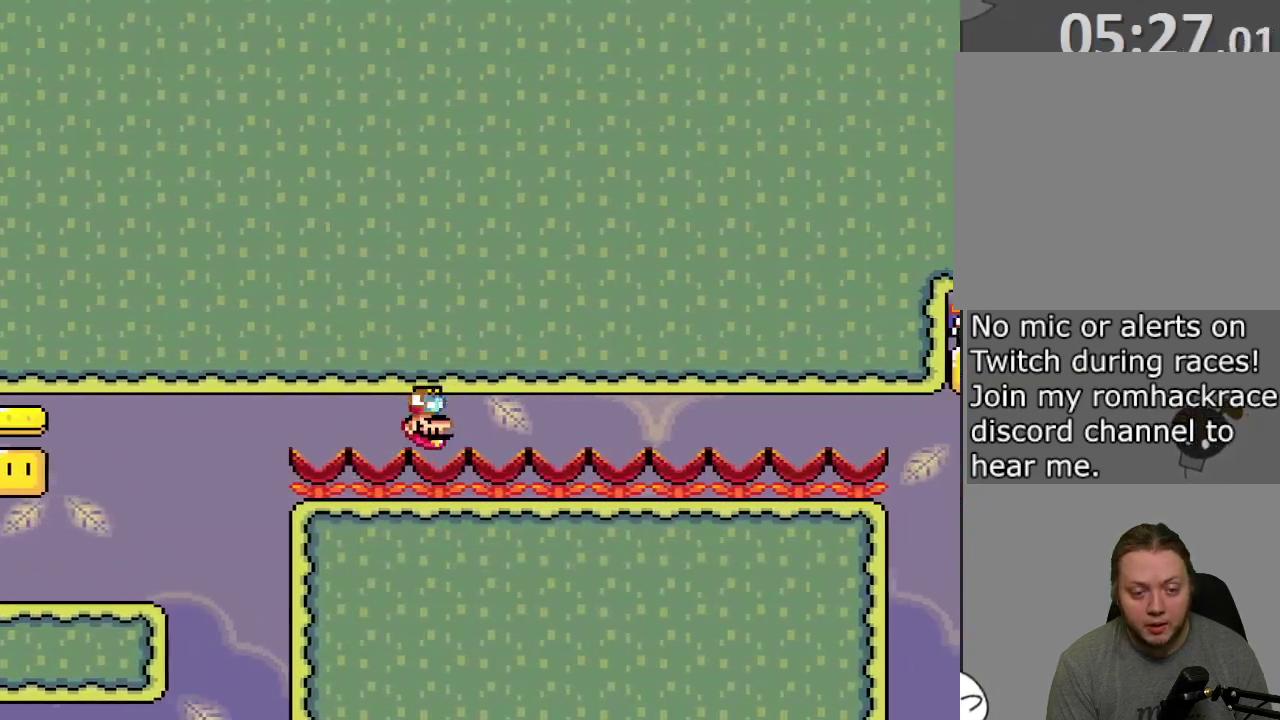
{"dt_ms": 400, "buttons": ["SQUARE", "DPAD_LEFT"], "events": []}
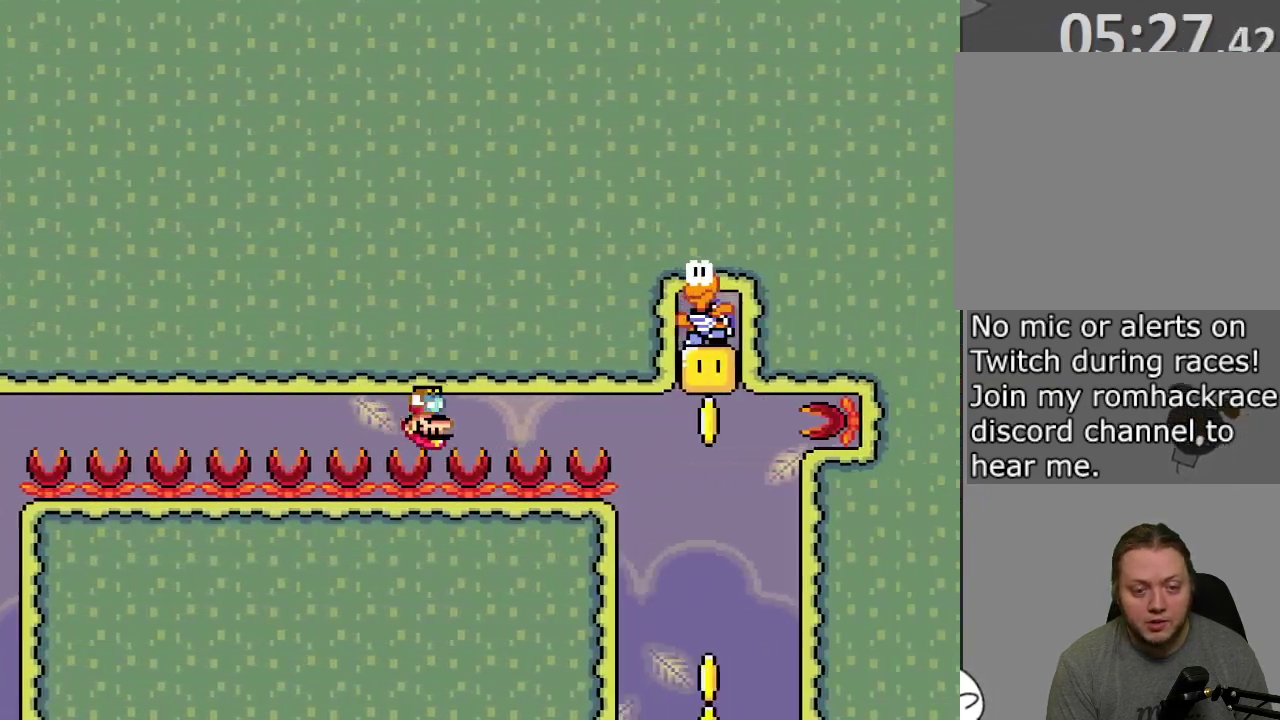
{"dt_ms": 600, "buttons": ["CROSS", "SQUARE", "DPAD_LEFT"], "events": [[417, "CROSS", "down"]]}
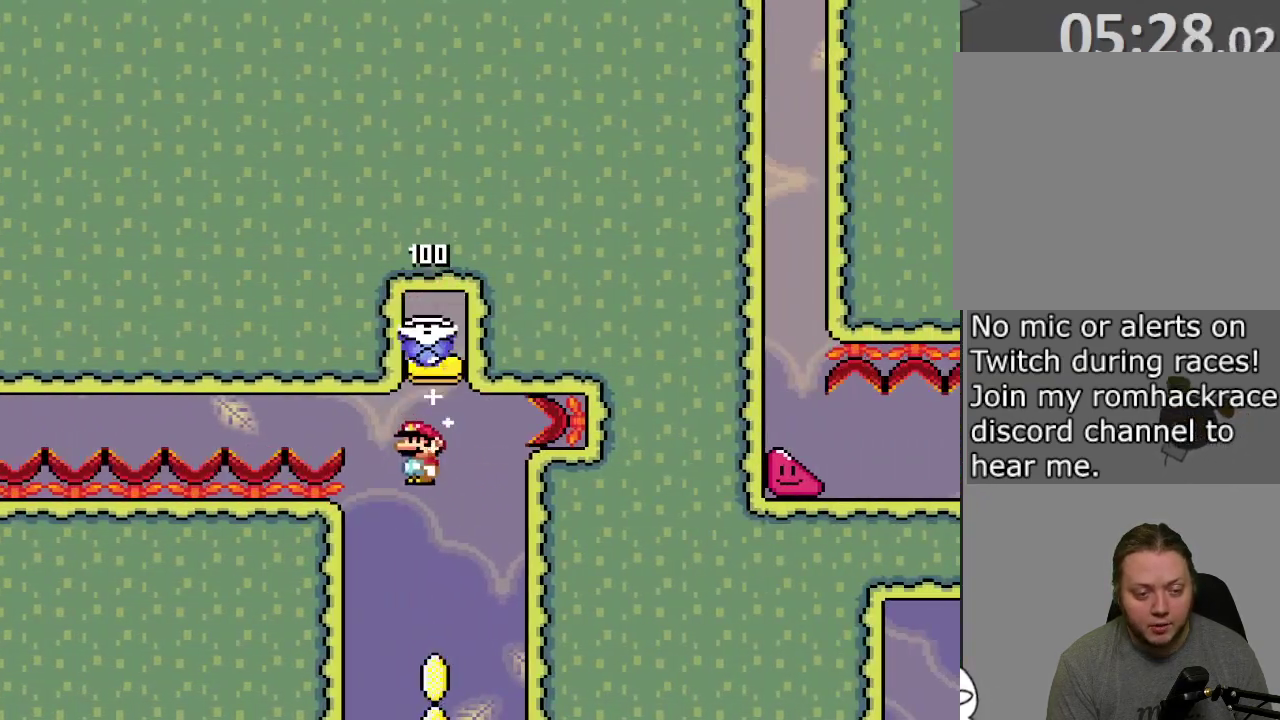
{"dt_ms": 600, "buttons": ["CROSS", "SQUARE", "DPAD_RIGHT"], "events": [[100, "DPAD_LEFT", "up"], [117, "DPAD_RIGHT", "down"], [333, "DPAD_RIGHT", "up"], [417, "DPAD_LEFT", "down"], [550, "DPAD_LEFT", "up"], [567, "DPAD_RIGHT", "down"]]}
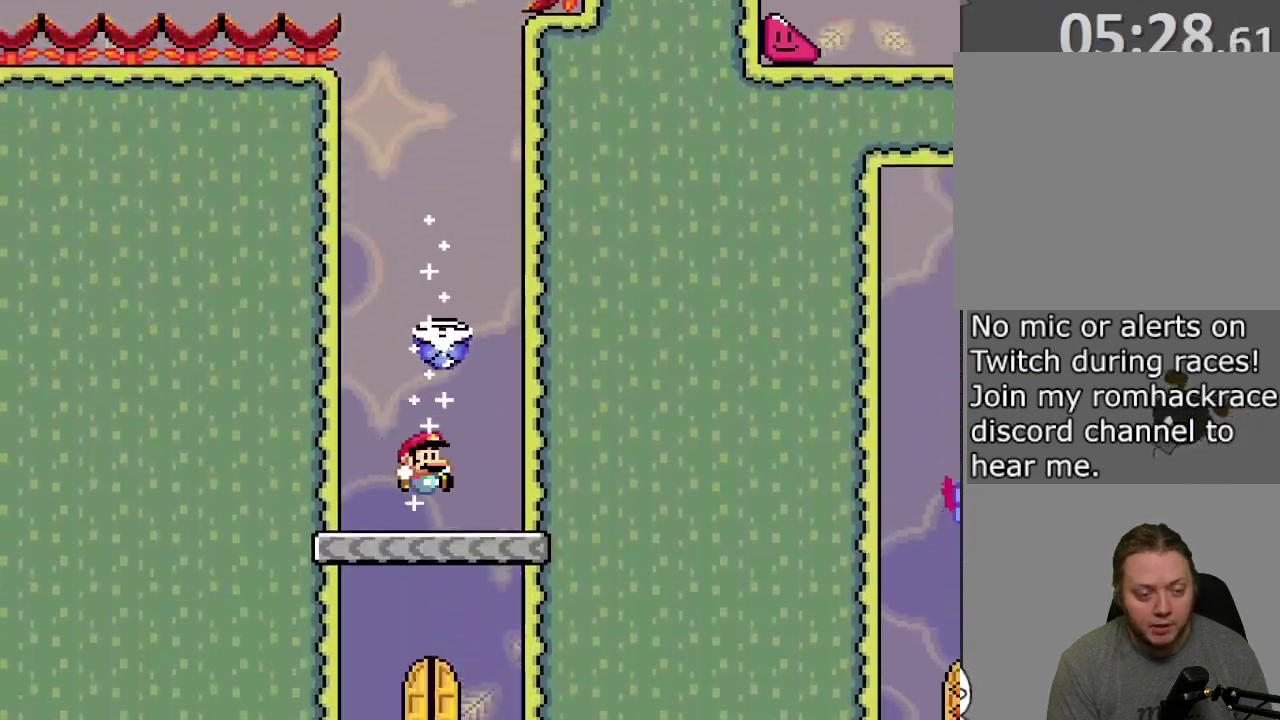
{"dt_ms": 400, "buttons": ["SQUARE"], "events": [[33, "CROSS", "up"], [83, "DPAD_RIGHT", "up"]]}
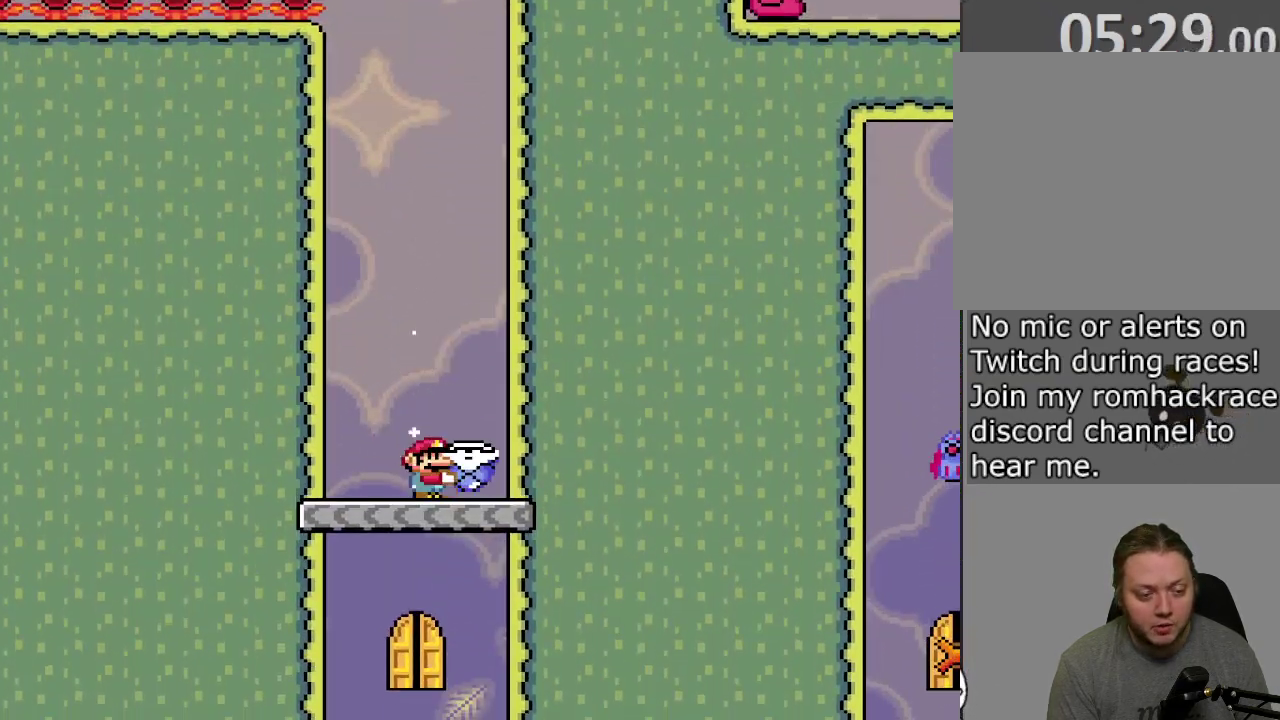
{"dt_ms": 500, "buttons": ["SQUARE", "DPAD_UP"], "events": [[483, "DPAD_UP", "down"]]}
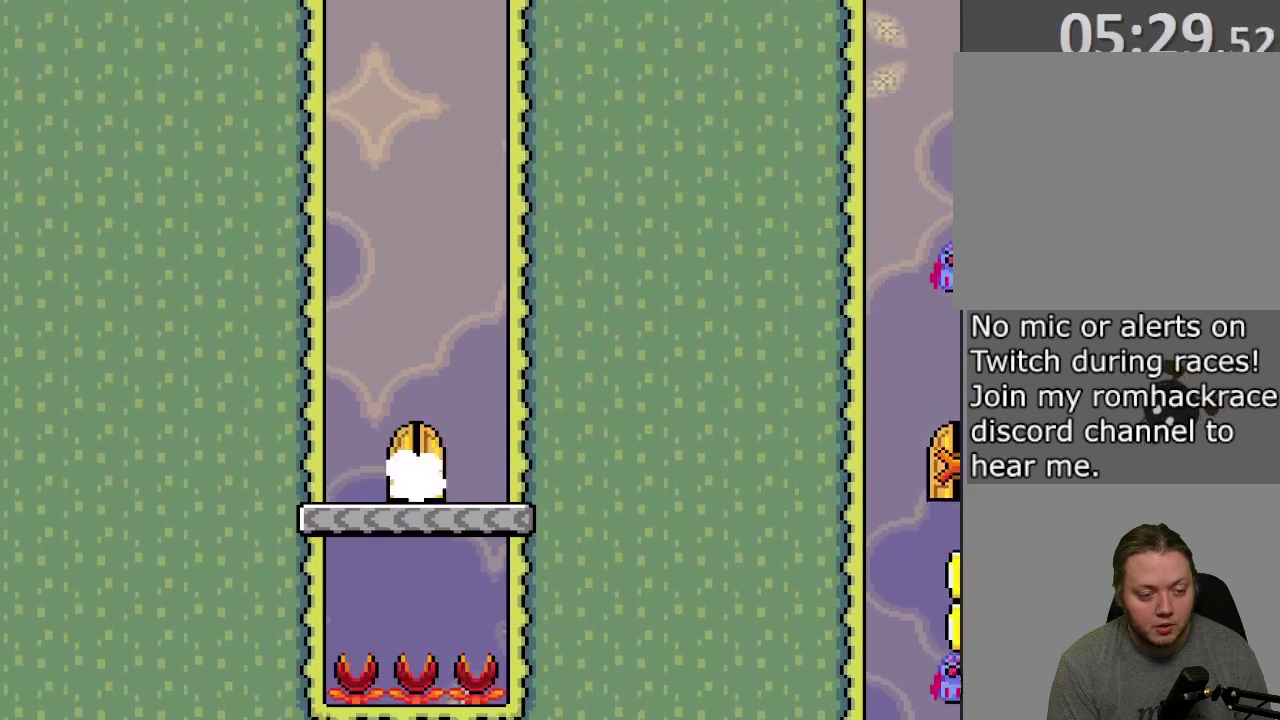
{"dt_ms": 600, "buttons": ["CROSS", "SQUARE"], "events": [[133, "DPAD_UP", "up"], [600, "CROSS", "down"]]}
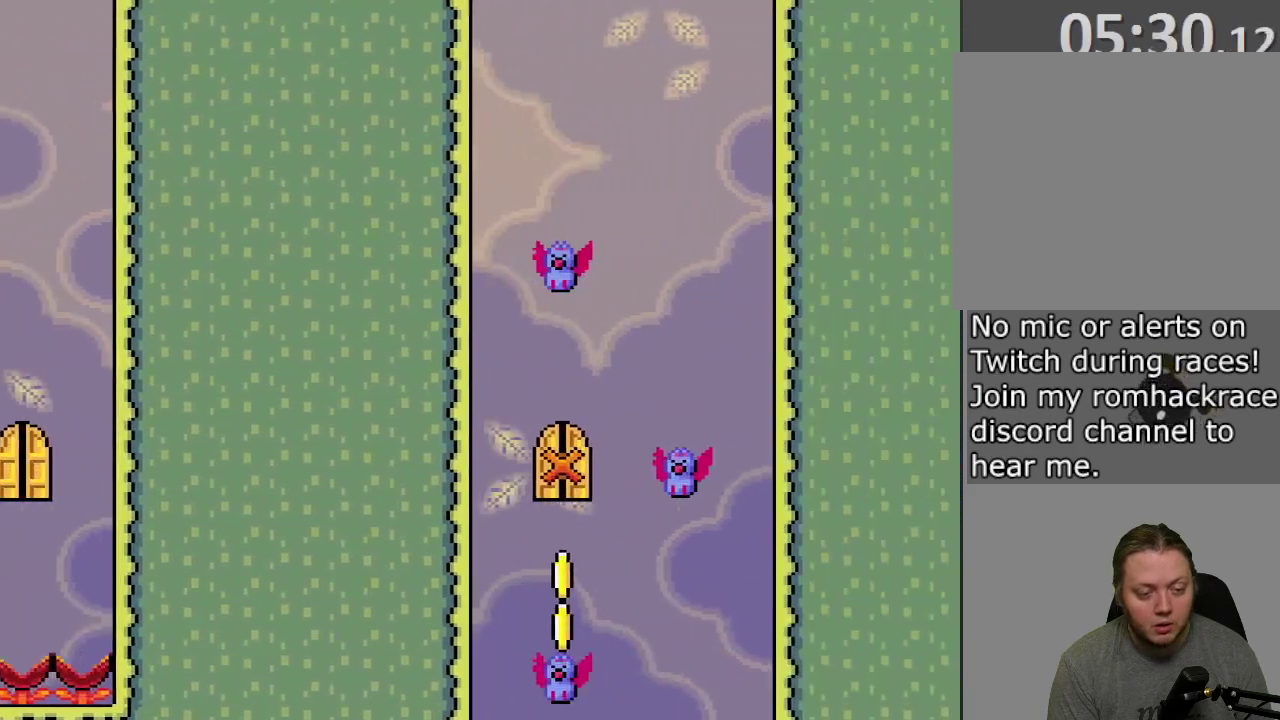
{"dt_ms": 400, "buttons": ["CROSS", "SQUARE"], "events": []}
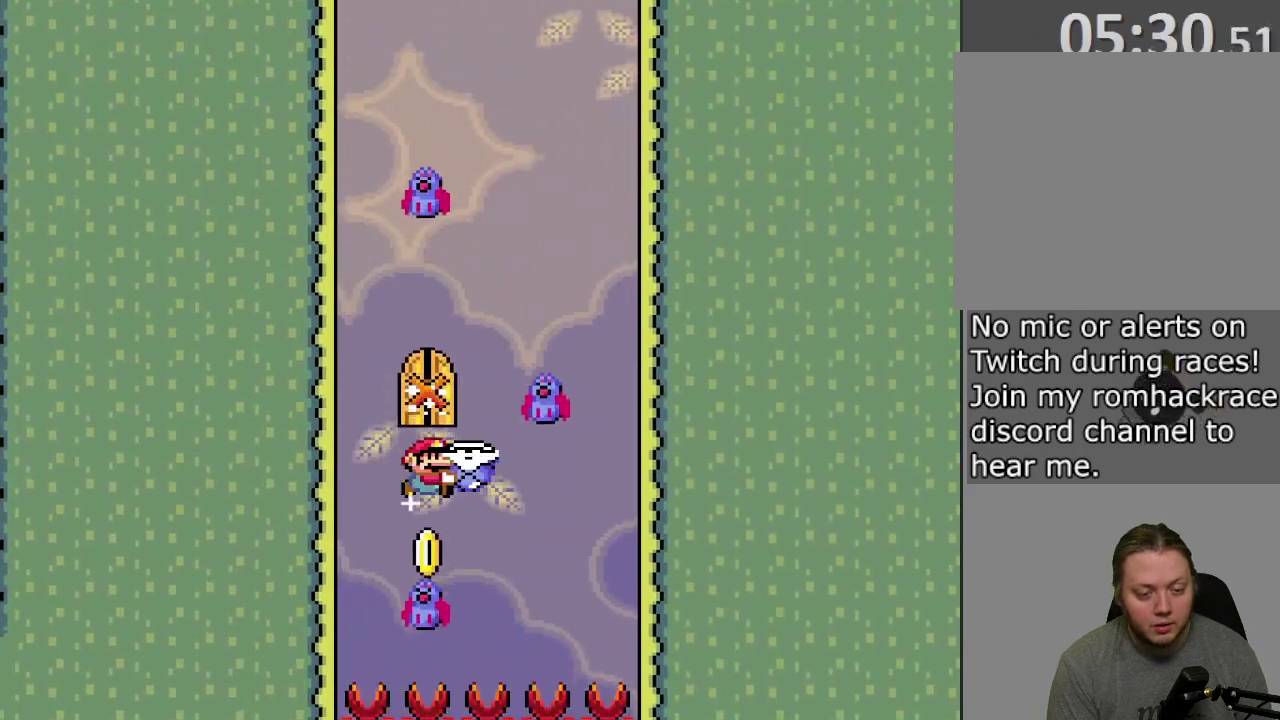
{"dt_ms": 500, "buttons": ["CROSS", "SQUARE", "DPAD_RIGHT"], "events": [[283, "DPAD_RIGHT", "down"]]}
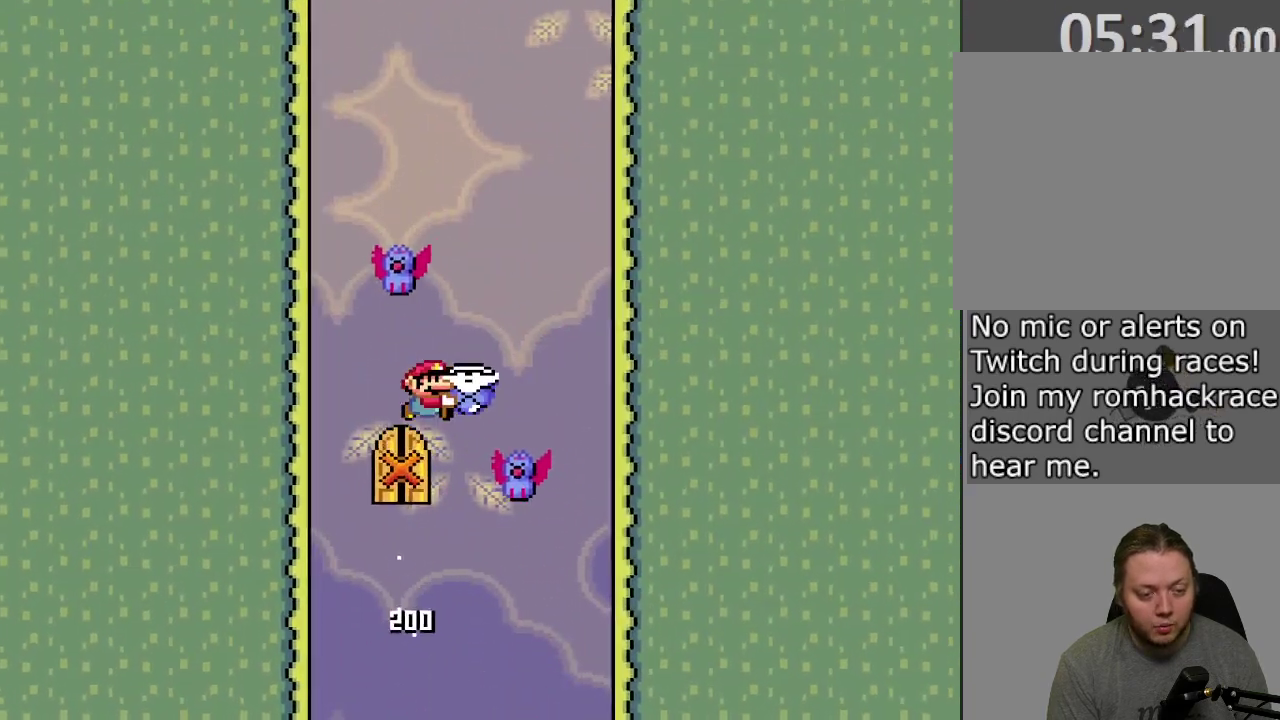
{"dt_ms": 500, "buttons": ["CROSS", "SQUARE", "DPAD_LEFT"], "events": [[150, "DPAD_RIGHT", "up"], [200, "DPAD_LEFT", "down"], [317, "DPAD_LEFT", "up"], [500, "DPAD_LEFT", "down"]]}
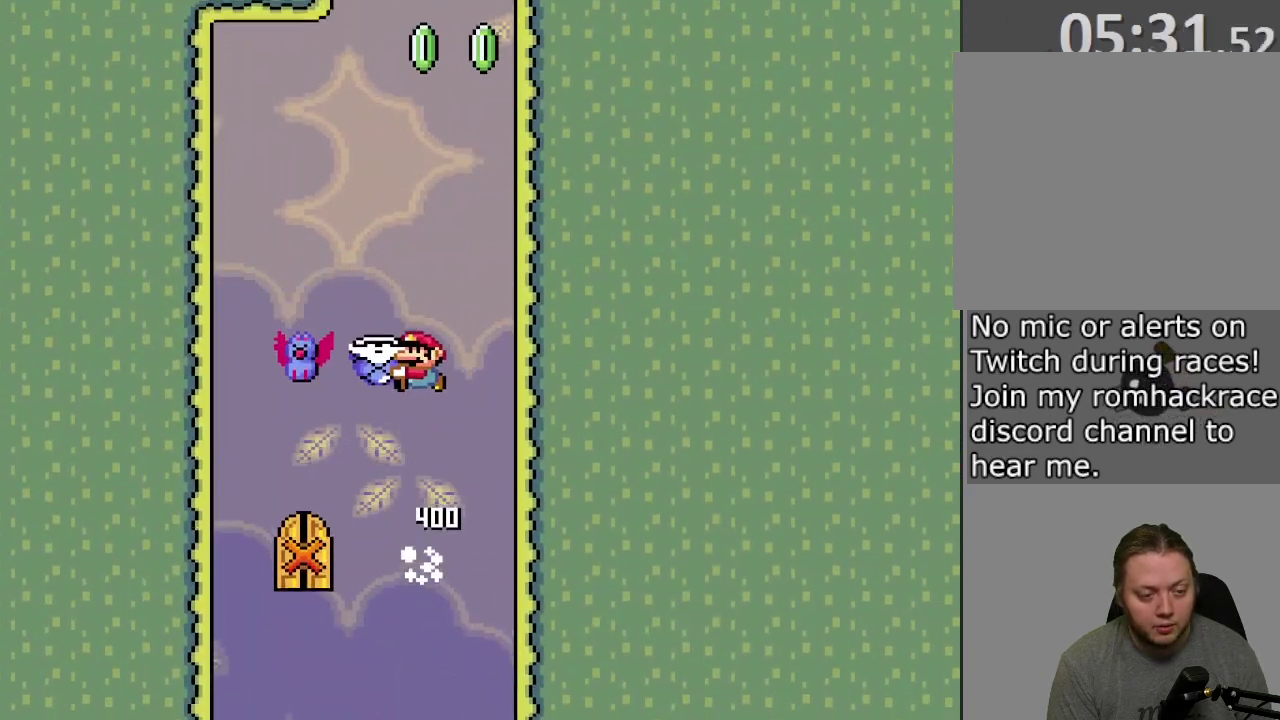
{"dt_ms": 500, "buttons": ["CROSS", "SQUARE"], "events": [[267, "DPAD_LEFT", "up"], [367, "DPAD_RIGHT", "down"], [450, "DPAD_RIGHT", "up"]]}
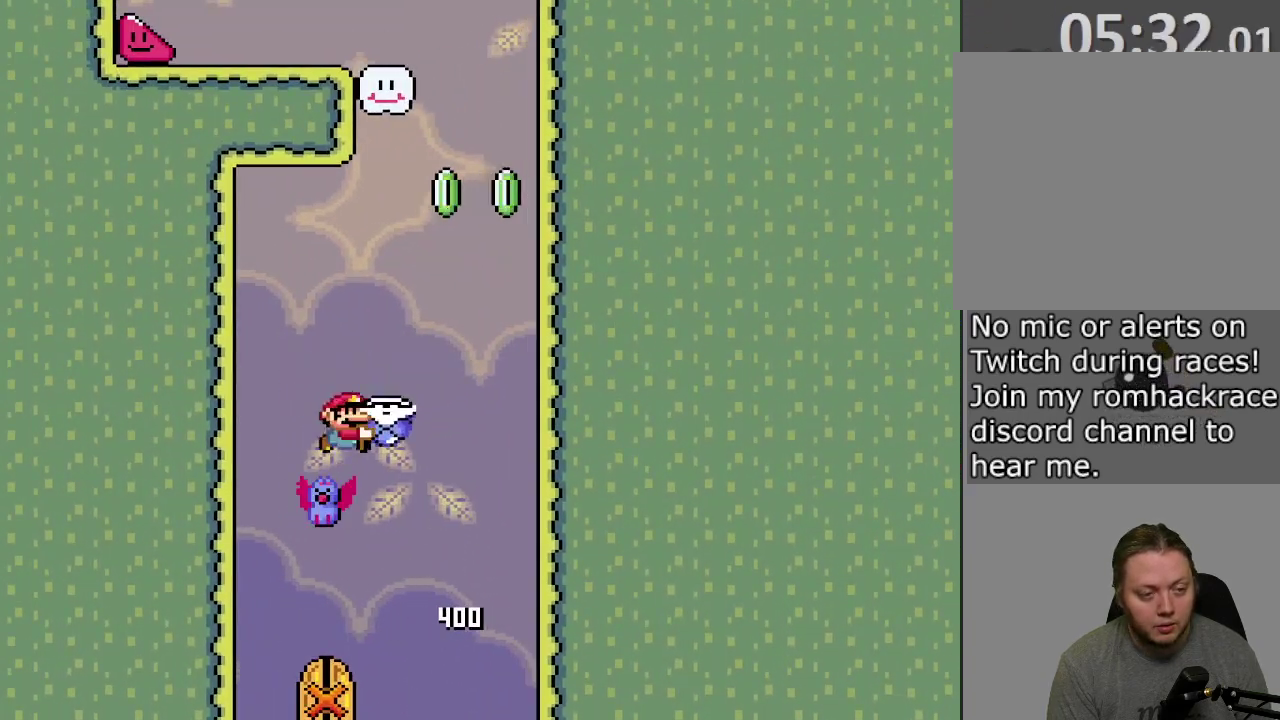
{"dt_ms": 600, "buttons": ["CROSS", "SQUARE"], "events": [[500, "DPAD_RIGHT", "down"], [517, "SQUARE", "up"], [583, "DPAD_RIGHT", "up"], [583, "SQUARE", "down"]]}
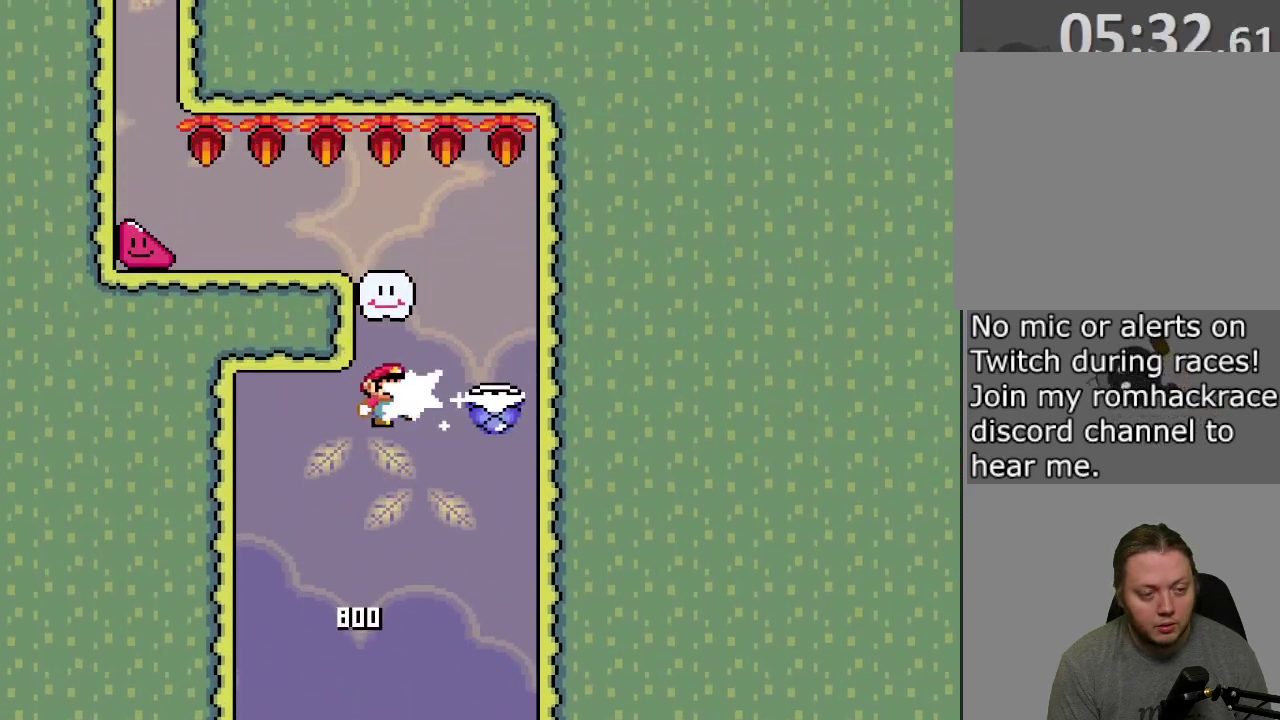
{"dt_ms": 400, "buttons": ["SQUARE", "DPAD_LEFT"], "events": [[100, "DPAD_LEFT", "down"], [250, "DPAD_LEFT", "up"], [350, "DPAD_LEFT", "down"], [367, "CROSS", "up"]]}
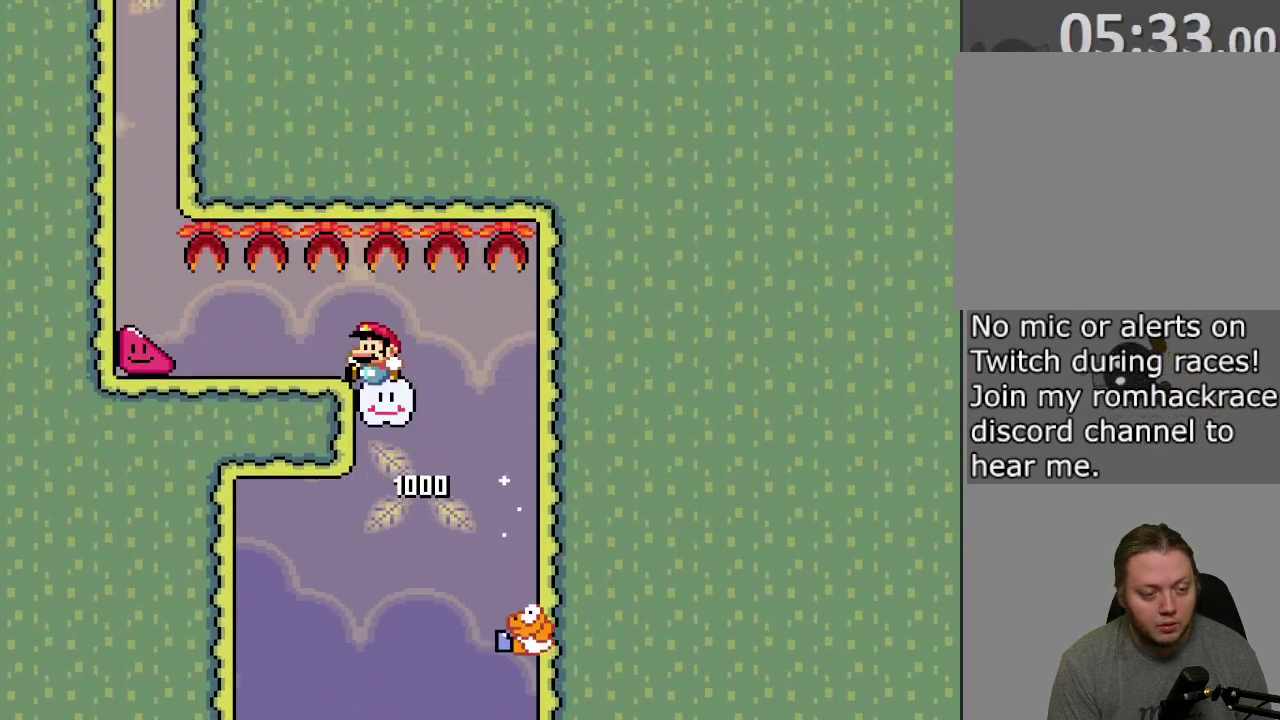
{"dt_ms": 500, "buttons": ["SQUARE", "DPAD_LEFT"], "events": []}
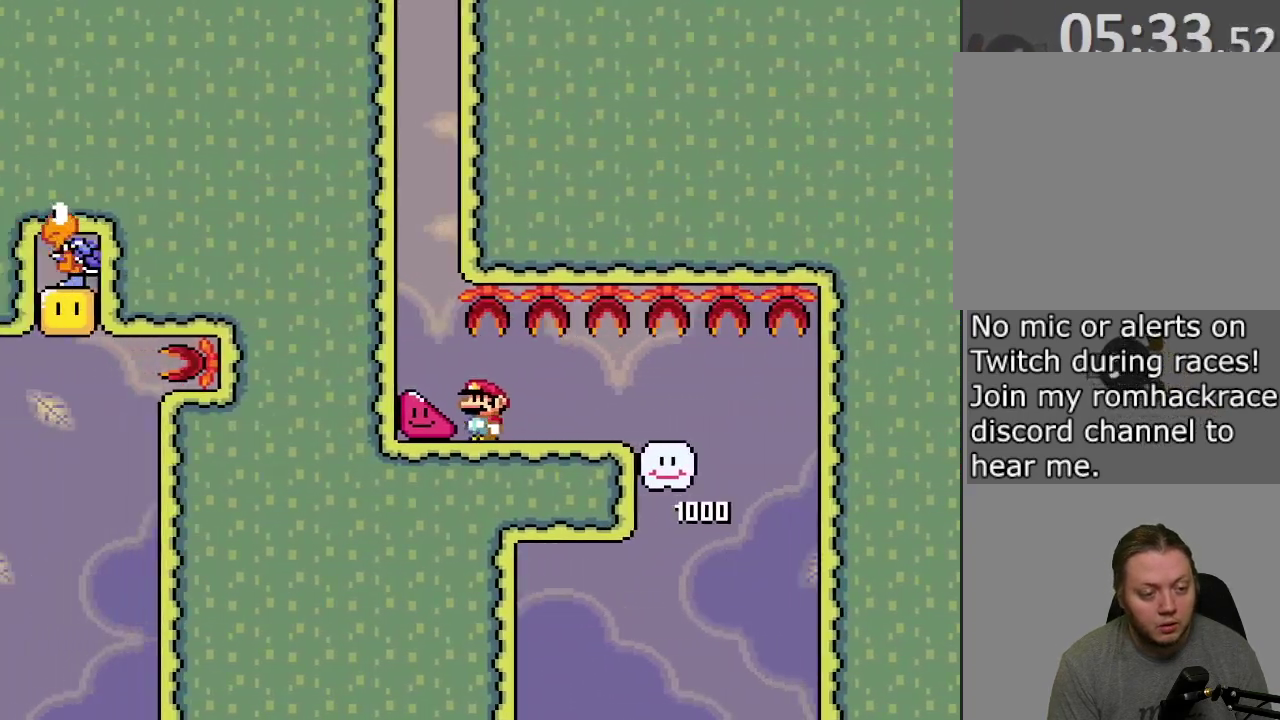
{"dt_ms": 500, "buttons": ["SQUARE", "DPAD_LEFT"], "events": []}
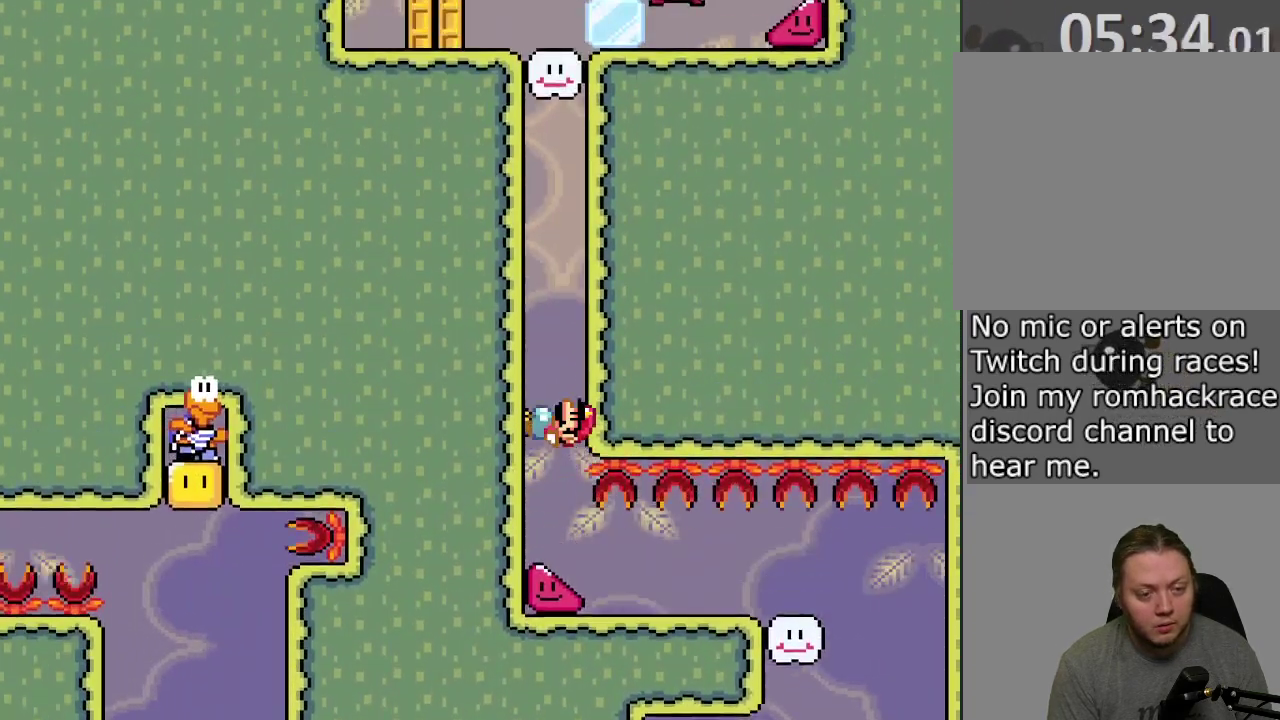
{"dt_ms": 400, "buttons": ["SQUARE", "DPAD_LEFT"], "events": []}
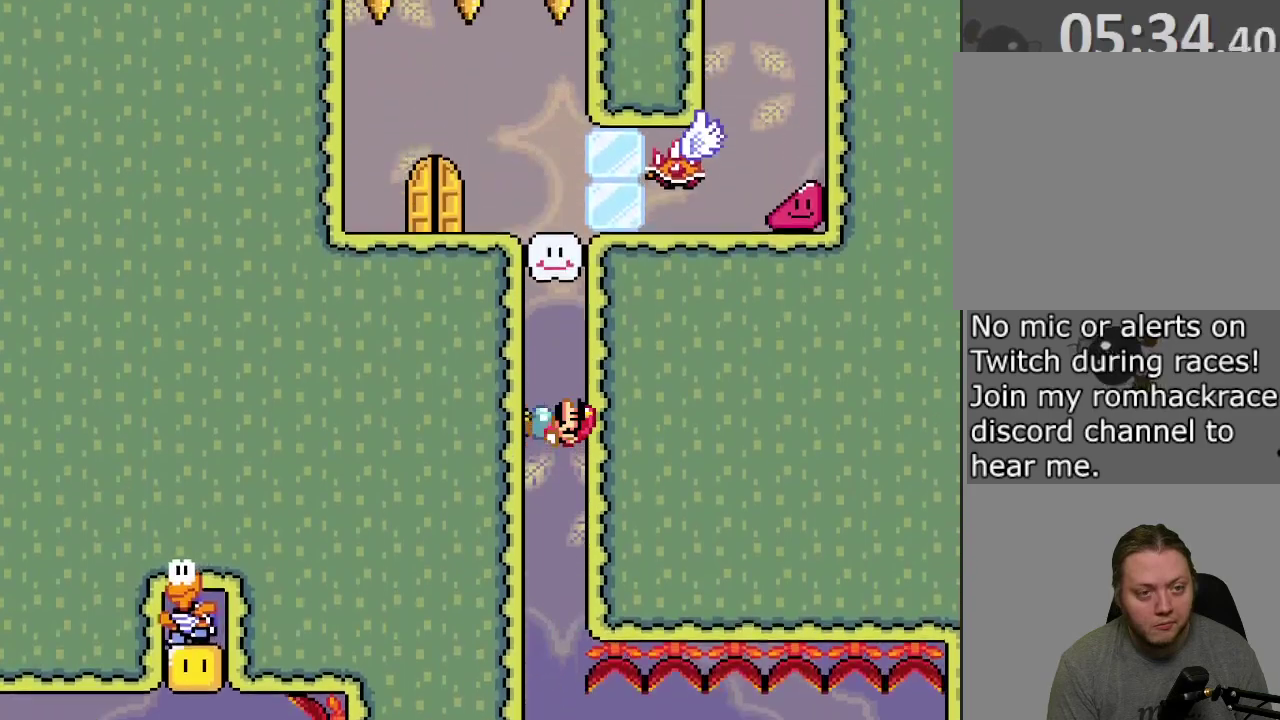
{"dt_ms": 600, "buttons": ["SQUARE", "DPAD_UP"], "events": [[517, "DPAD_LEFT", "up"], [517, "DPAD_UP", "down"]]}
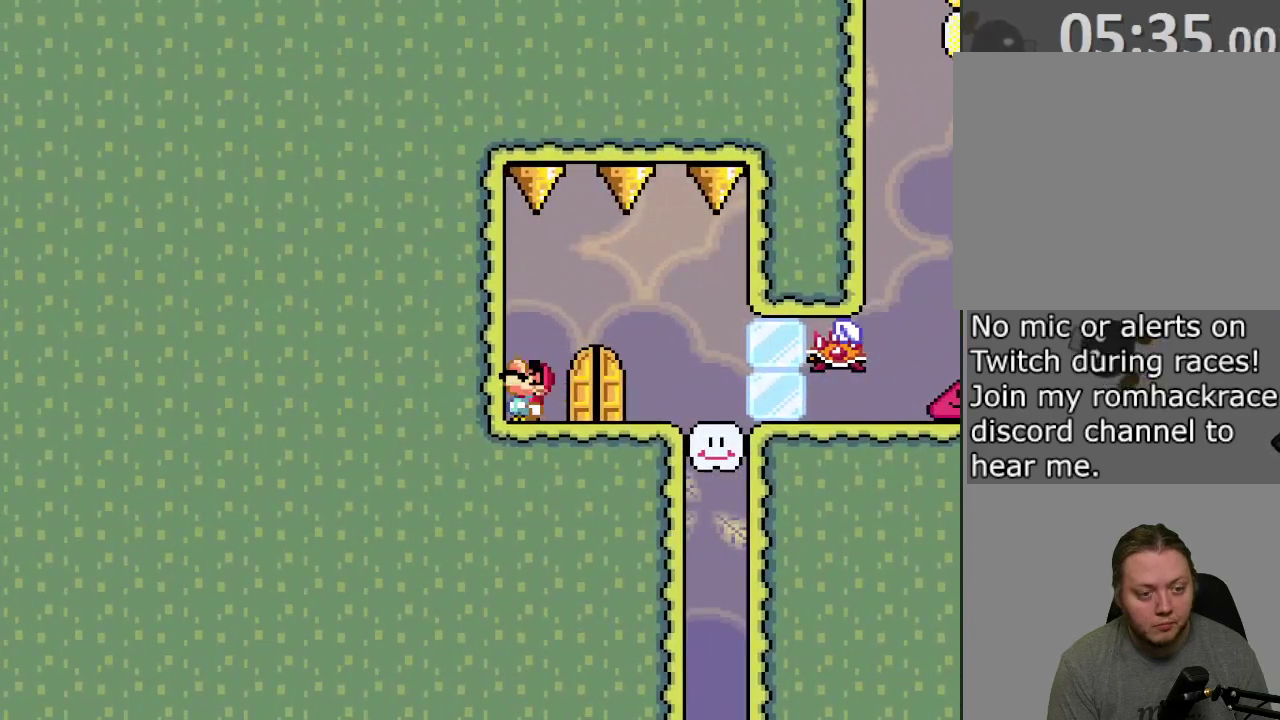
{"dt_ms": 700, "buttons": ["SQUARE", "DPAD_LEFT"], "events": [[50, "DPAD_UP", "up"], [133, "DPAD_RIGHT", "down"], [350, "DPAD_RIGHT", "up"], [383, "DPAD_UP", "down"], [517, "DPAD_UP", "up"], [667, "DPAD_LEFT", "down"]]}
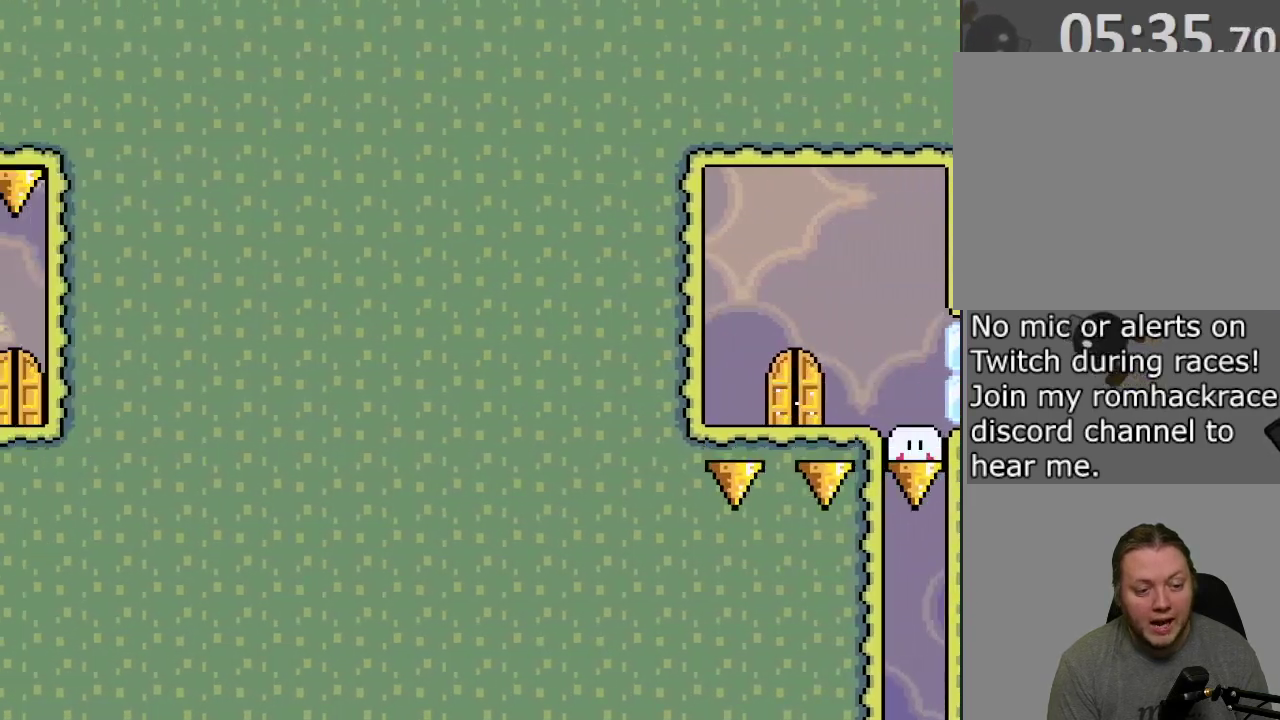
{"dt_ms": 300, "buttons": ["SQUARE", "DPAD_LEFT"], "events": []}
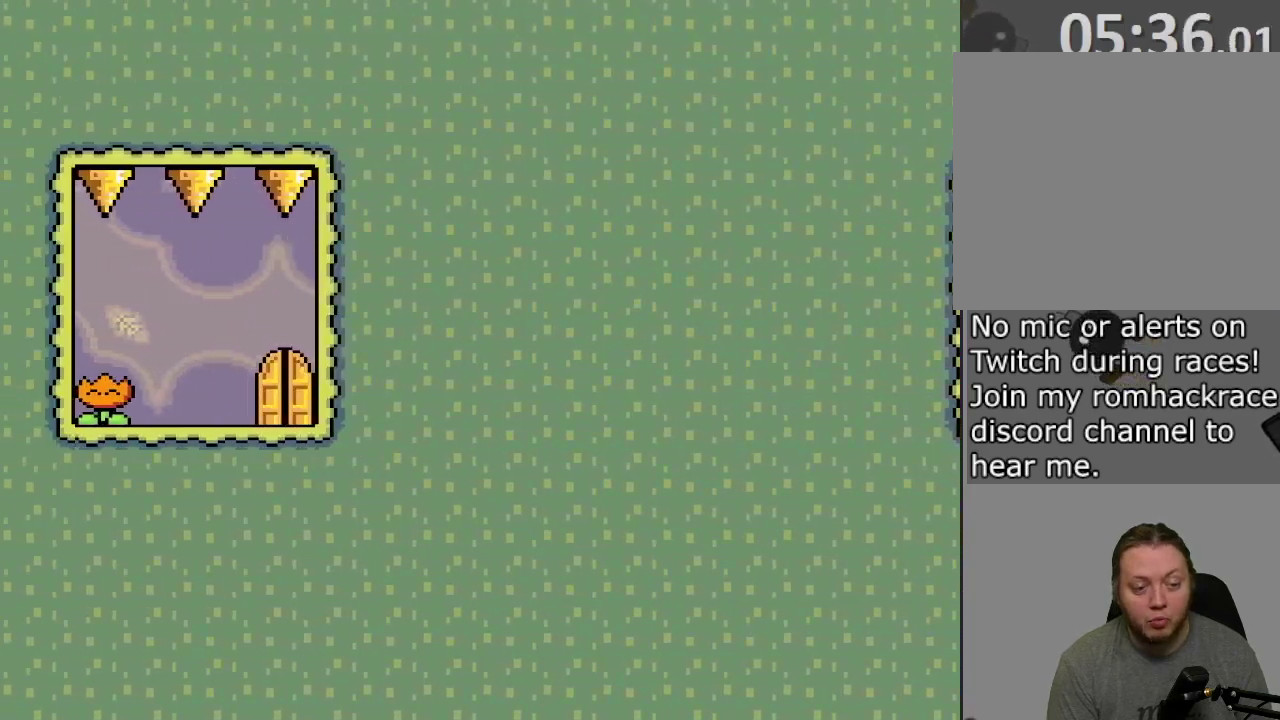
{"dt_ms": 500, "buttons": ["SQUARE", "DPAD_LEFT"], "events": []}
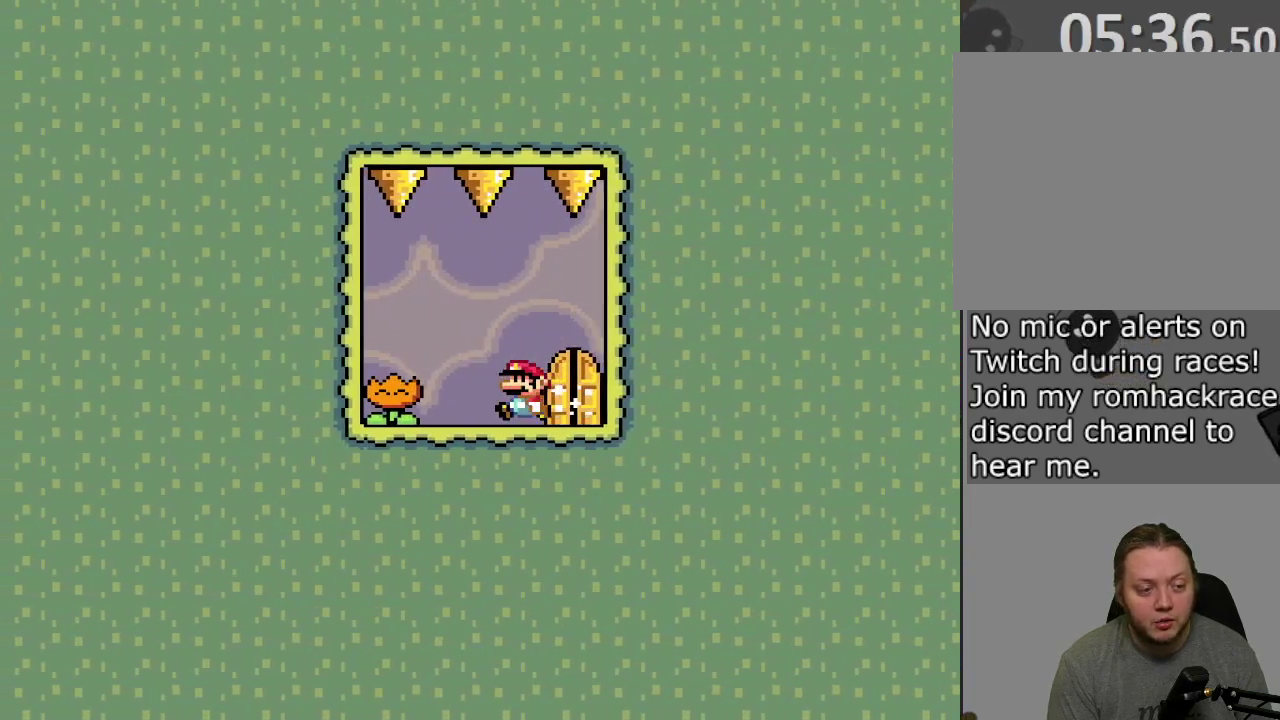
{"dt_ms": 500, "buttons": ["SQUARE", "DPAD_RIGHT"], "events": [[200, "DPAD_LEFT", "up"], [200, "DPAD_RIGHT", "down"]]}
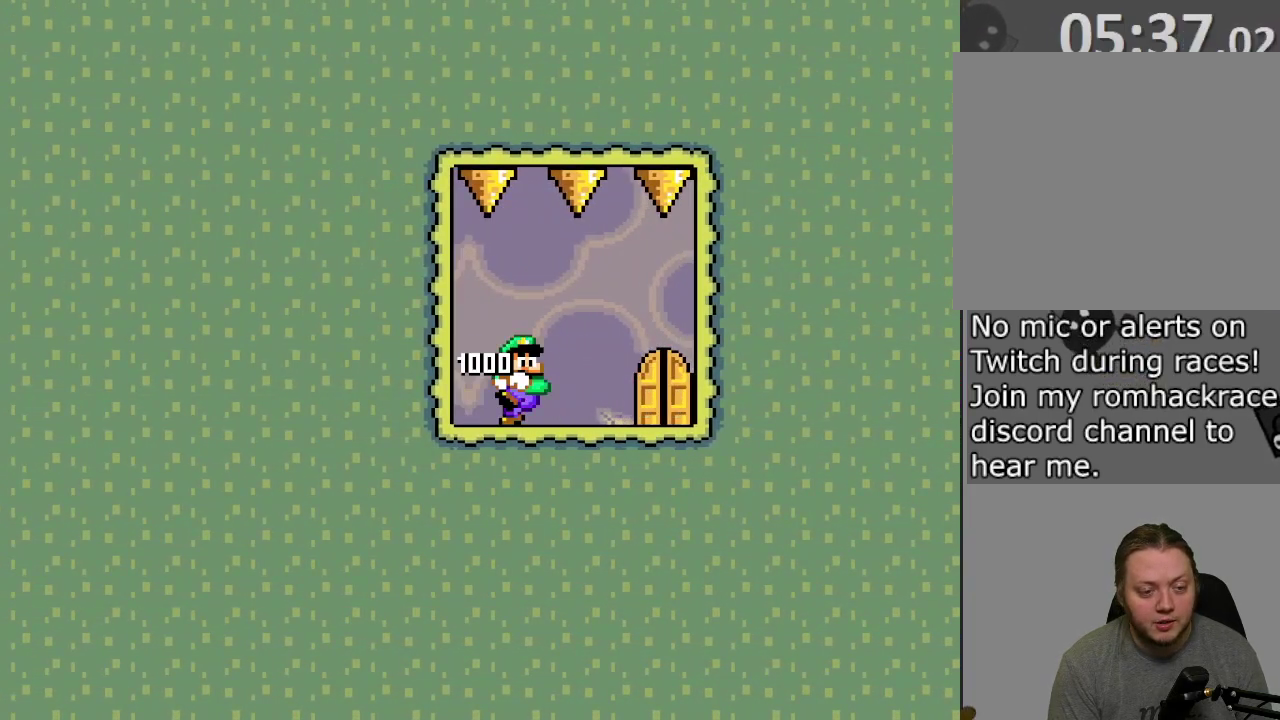
{"dt_ms": 500, "buttons": ["SQUARE", "DPAD_RIGHT"], "events": []}
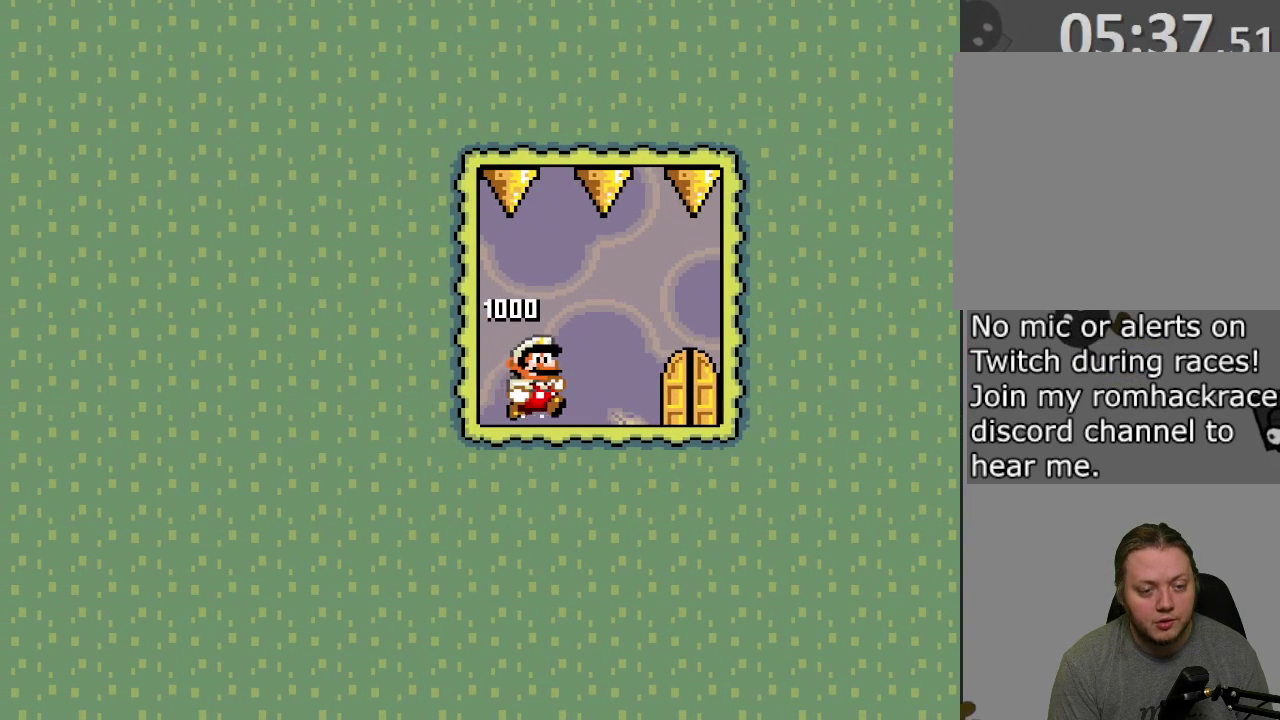
{"dt_ms": 700, "buttons": ["SQUARE"], "events": [[300, "DPAD_RIGHT", "up"], [333, "DPAD_UP", "down"], [433, "DPAD_UP", "up"], [500, "DPAD_UP", "down"], [650, "DPAD_UP", "up"]]}
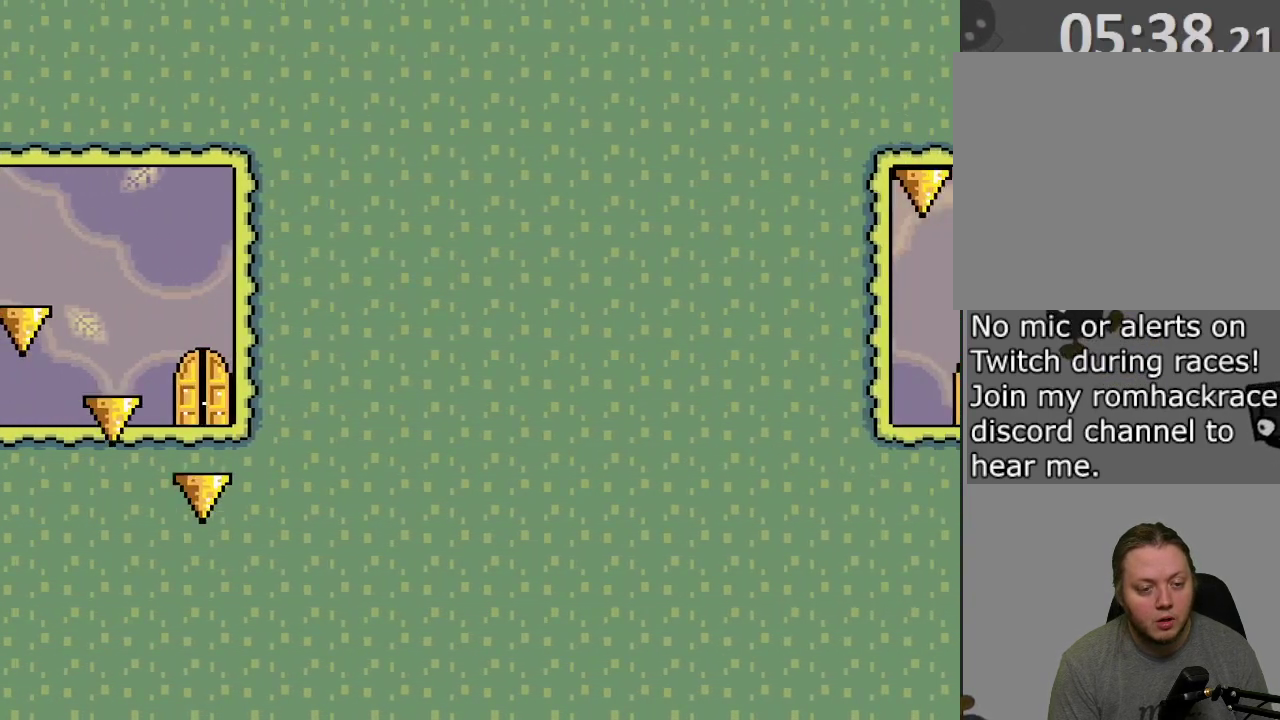
{"dt_ms": 300, "buttons": ["SQUARE", "DPAD_RIGHT"], "events": [[100, "DPAD_RIGHT", "down"]]}
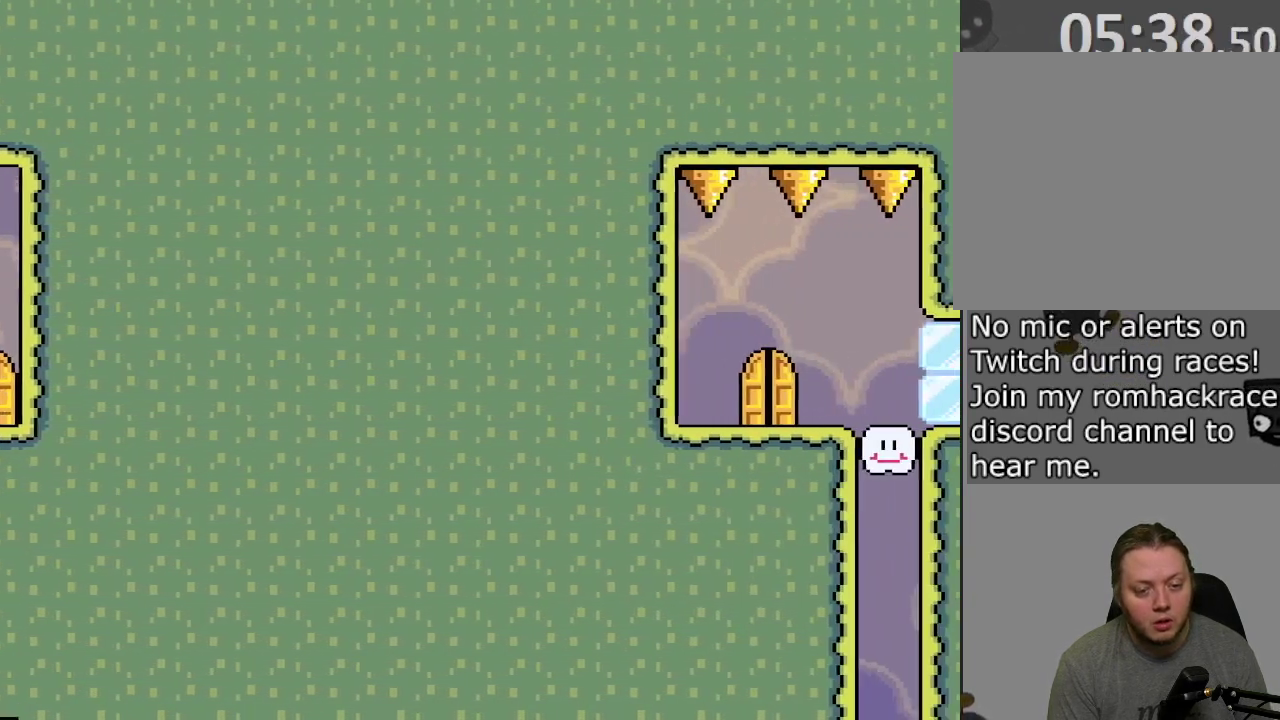
{"dt_ms": 500, "buttons": ["SQUARE", "DPAD_RIGHT"], "events": [[83, "SQUARE", "up"], [183, "SQUARE", "down"], [250, "SQUARE", "up"], [333, "SQUARE", "down"], [400, "SQUARE", "up"], [467, "SQUARE", "down"]]}
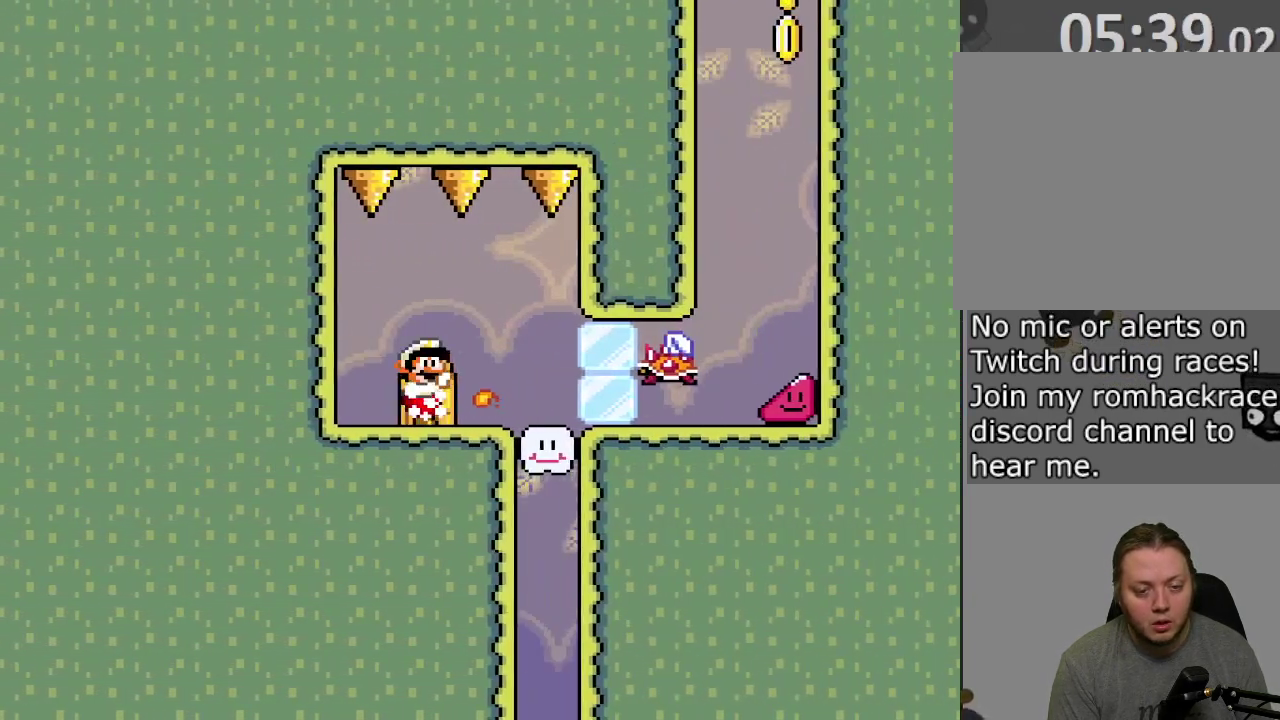
{"dt_ms": 300, "buttons": ["SQUARE", "DPAD_RIGHT"], "events": [[33, "SQUARE", "up"], [100, "SQUARE", "down"], [167, "SQUARE", "up"], [250, "SQUARE", "down"]]}
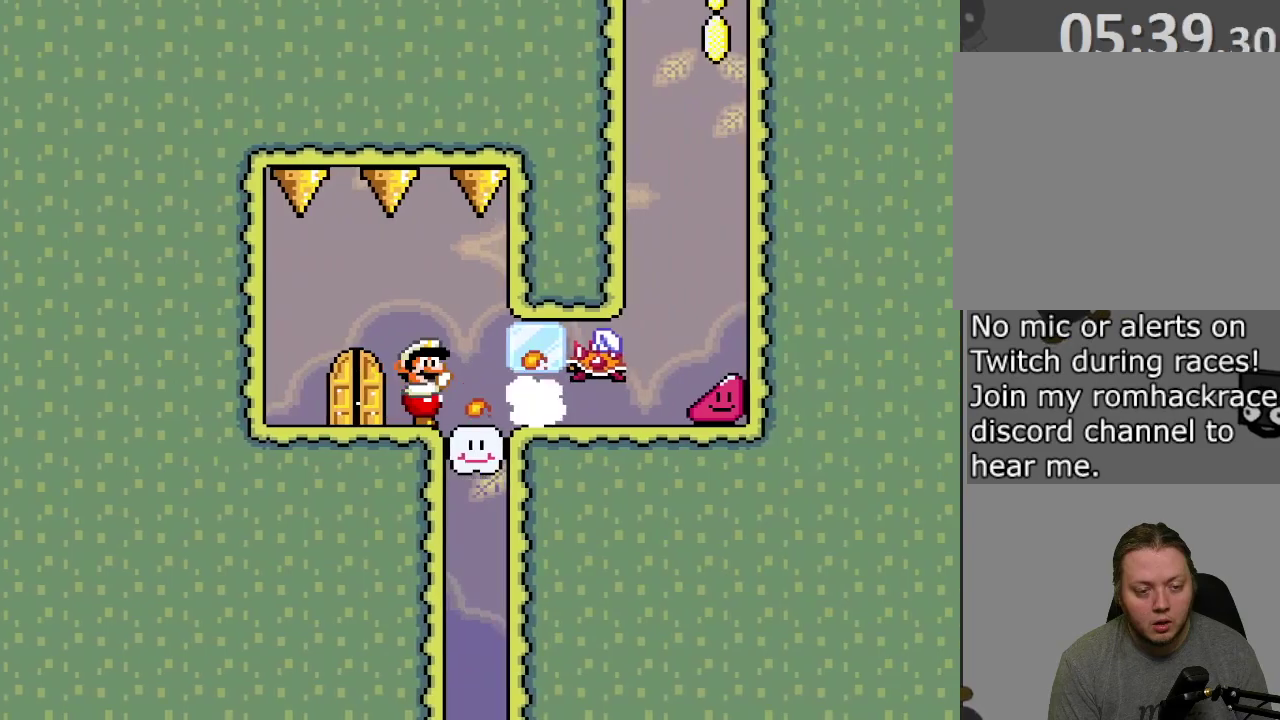
{"dt_ms": 700, "buttons": ["SQUARE", "DPAD_RIGHT"], "events": [[17, "SQUARE", "up"], [83, "SQUARE", "down"], [133, "SQUARE", "up"], [233, "SQUARE", "down"]]}